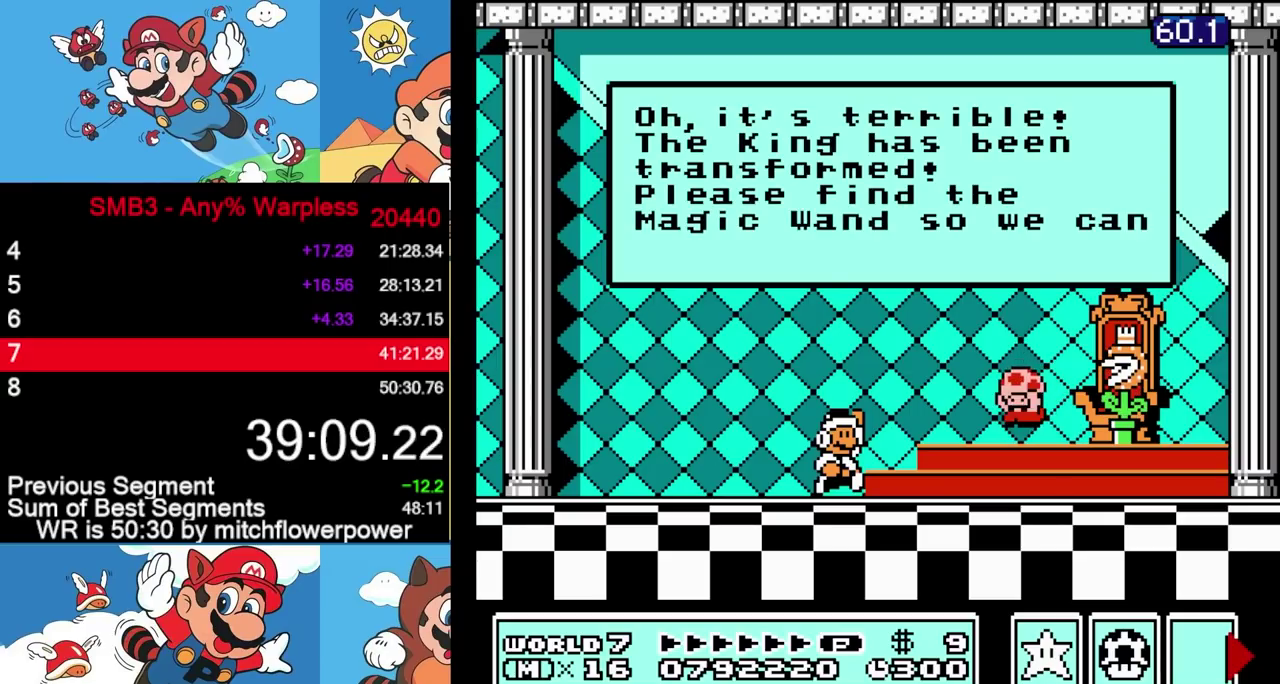
Gameplay with a controller (Nintendo layout); each line is a JSON object with the inputs held at the frame after it. "events" lists button and stick changes between this image and that frame as [ms after this image, input, new state], when the widget could be followed in between. Not read: L3 R3.
{"buttons": ["A"], "events": []}
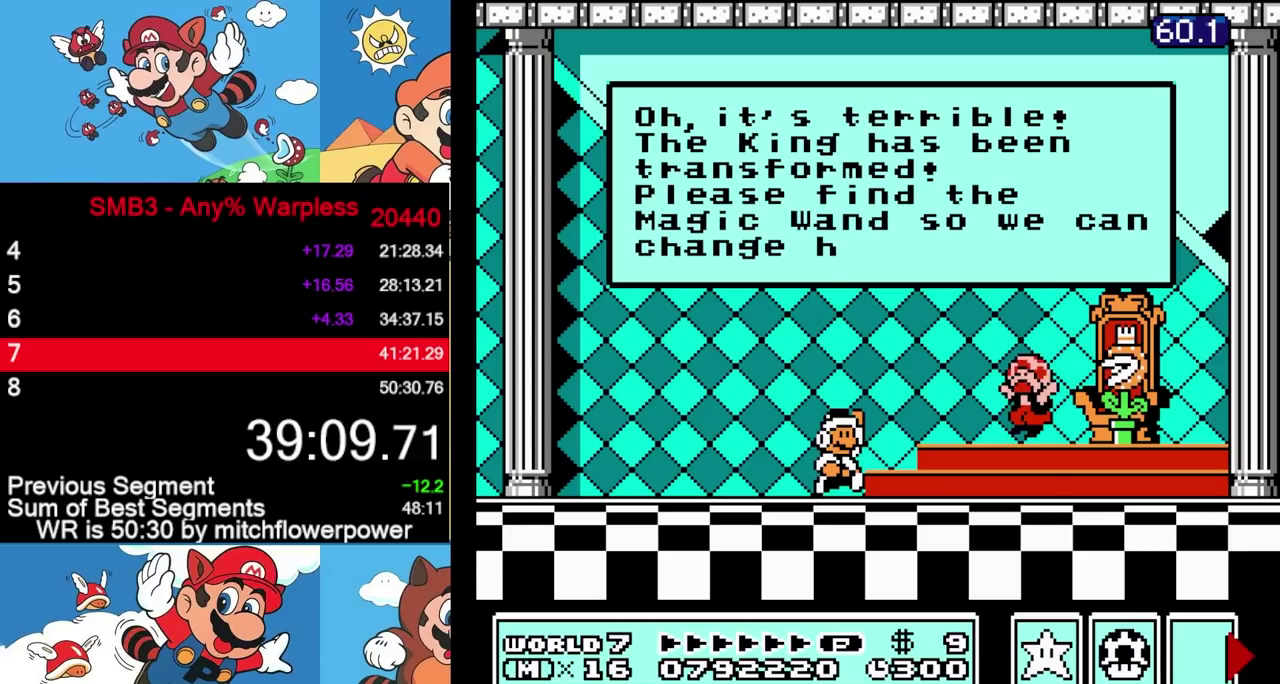
{"buttons": ["A"], "events": [[417, "A", "up"], [467, "A", "down"]]}
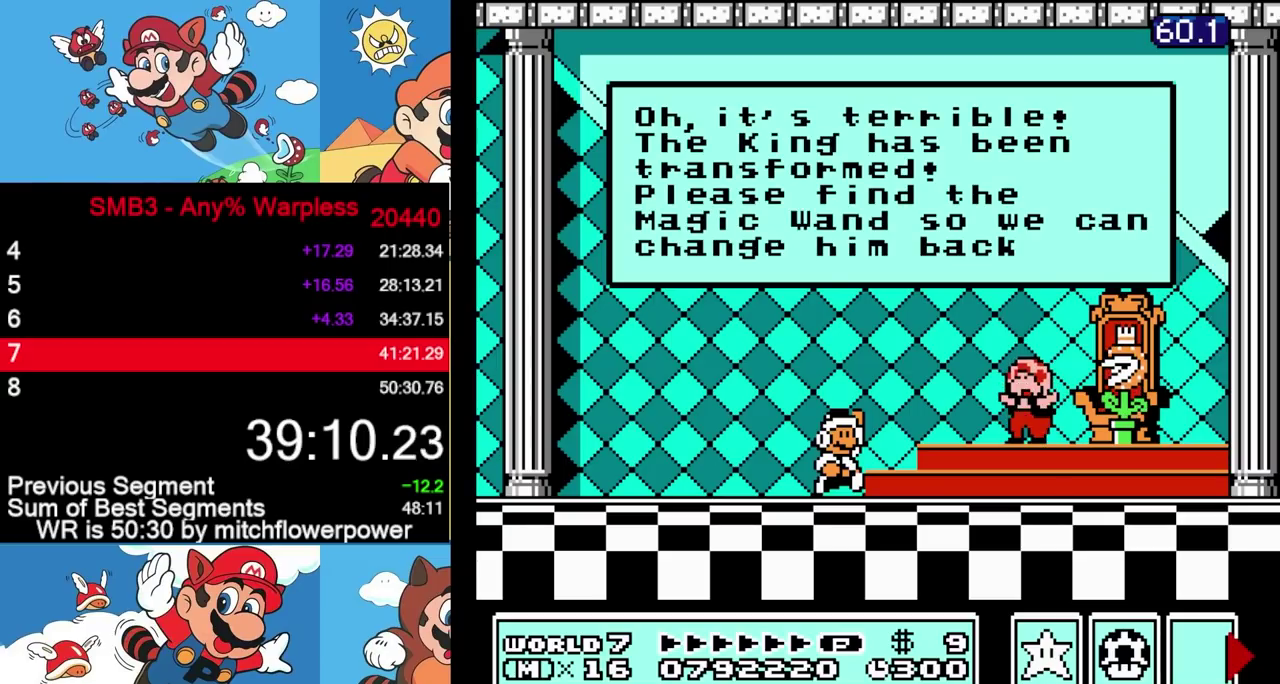
{"buttons": [], "events": [[50, "A", "up"], [100, "A", "down"], [133, "A", "up"], [150, "A", "down"], [200, "A", "up"], [233, "A", "down"], [267, "A", "up"], [300, "A", "down"], [350, "A", "up"], [383, "A", "down"], [483, "A", "up"]]}
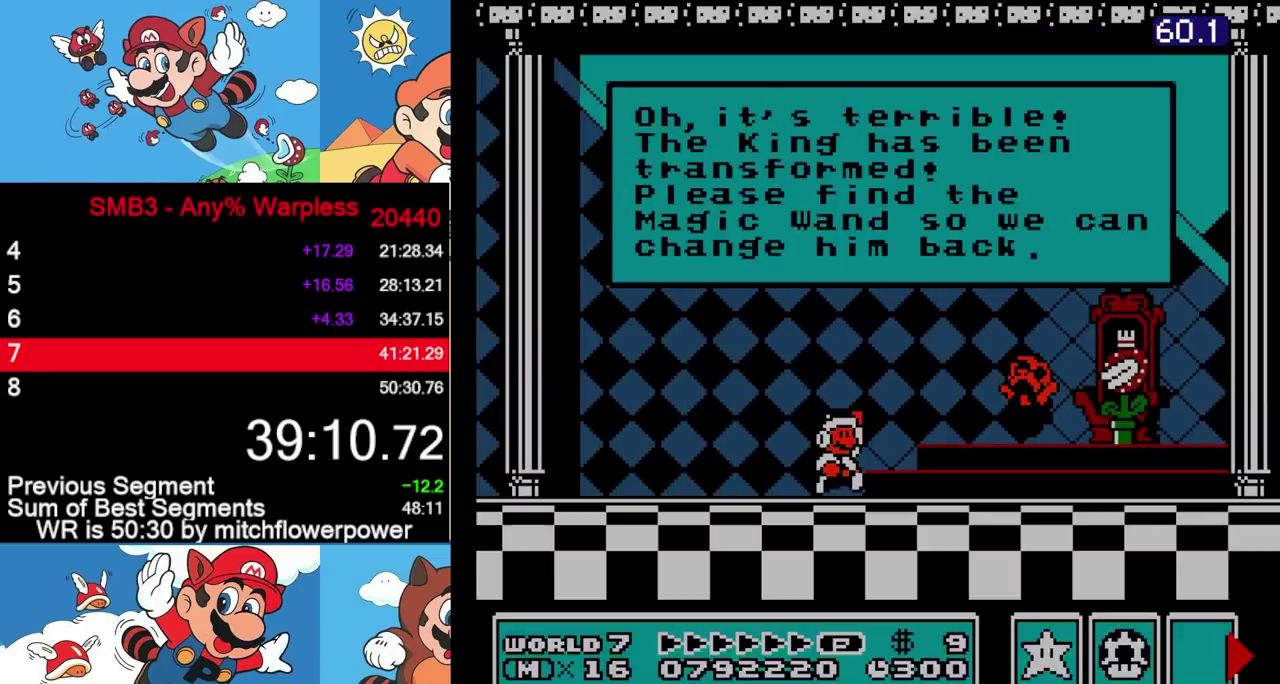
{"buttons": []}
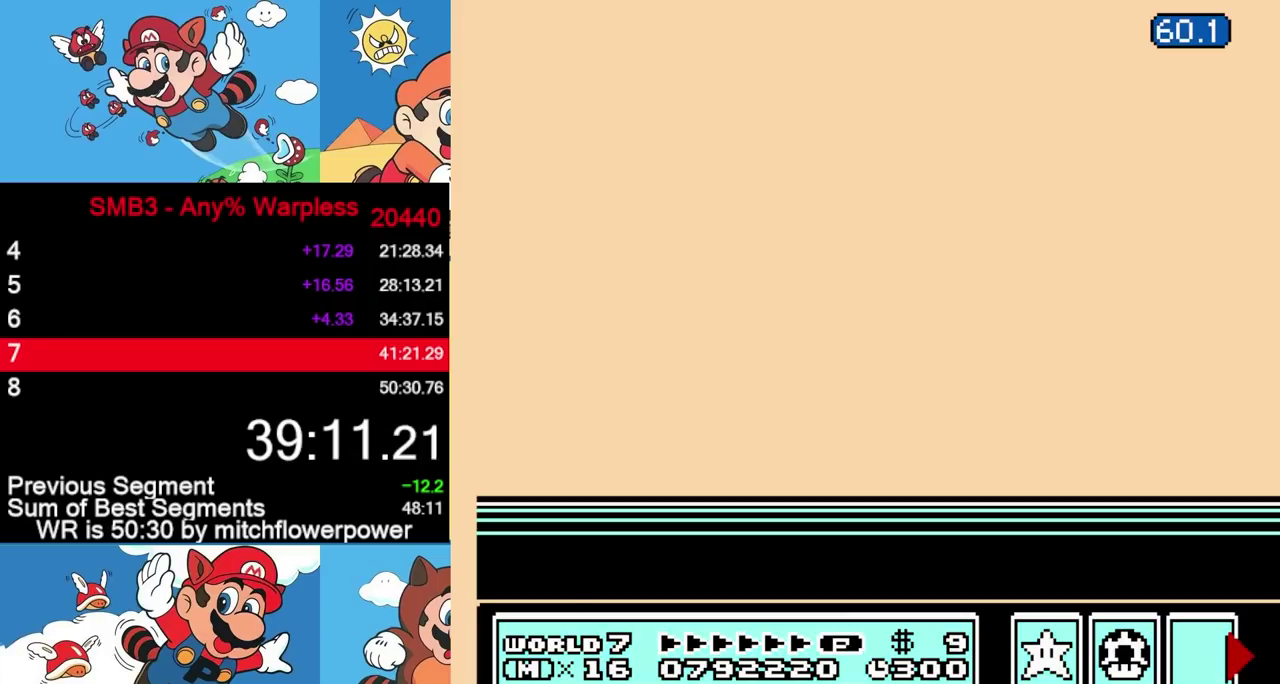
{"buttons": [], "events": [[17, "A", "down"], [50, "A", "up"], [67, "A", "down"], [183, "A", "up"], [200, "A", "down"], [317, "A", "up"], [350, "A", "down"], [383, "A", "up"]]}
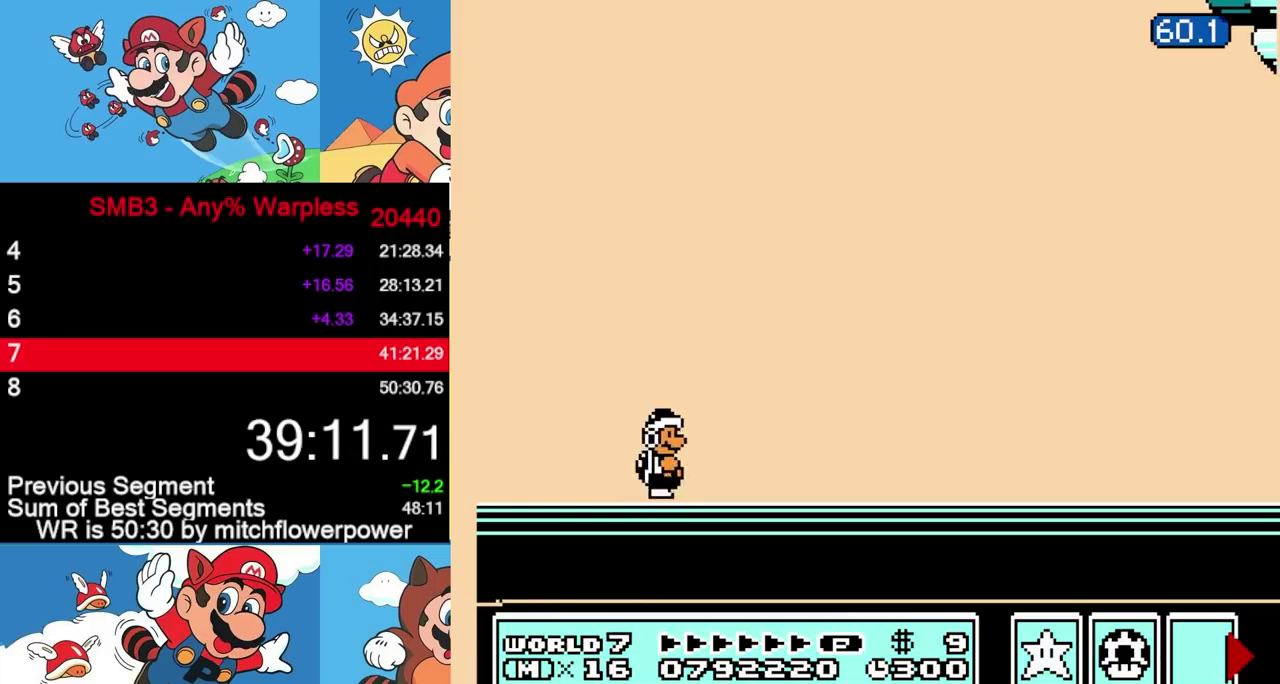
{"buttons": [], "events": []}
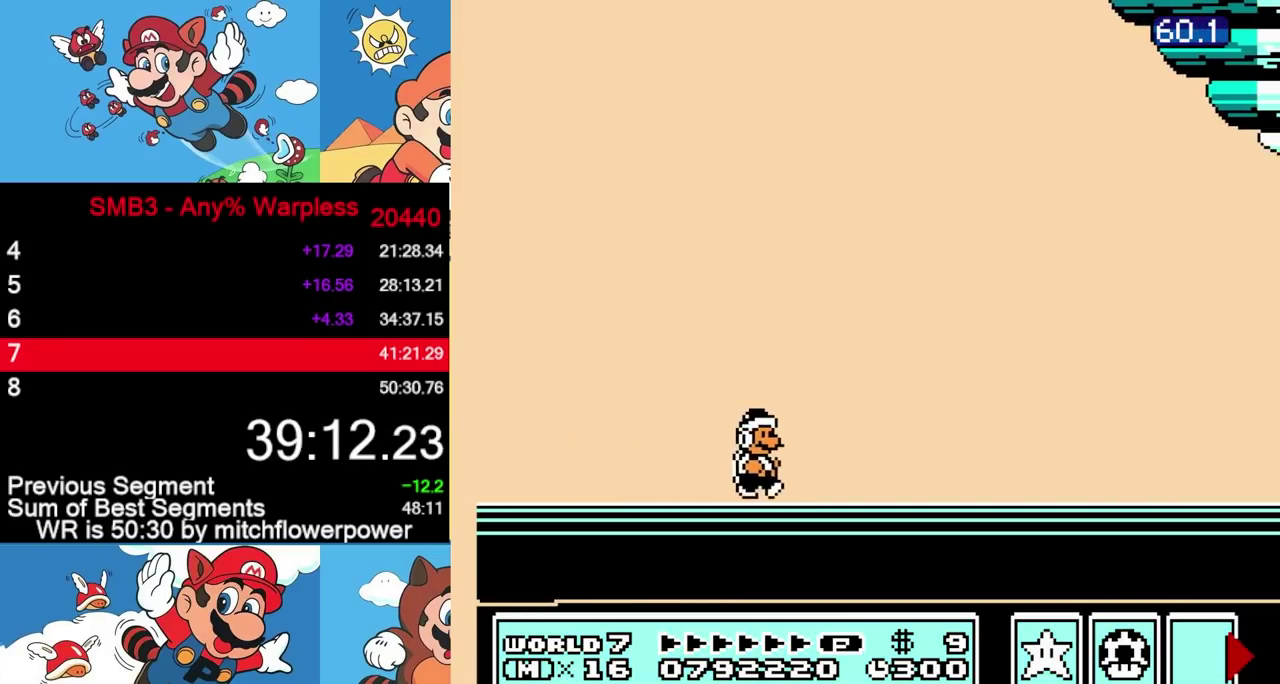
{"buttons": ["B"], "events": [[200, "A", "down"], [383, "A", "up"], [383, "B", "down"]]}
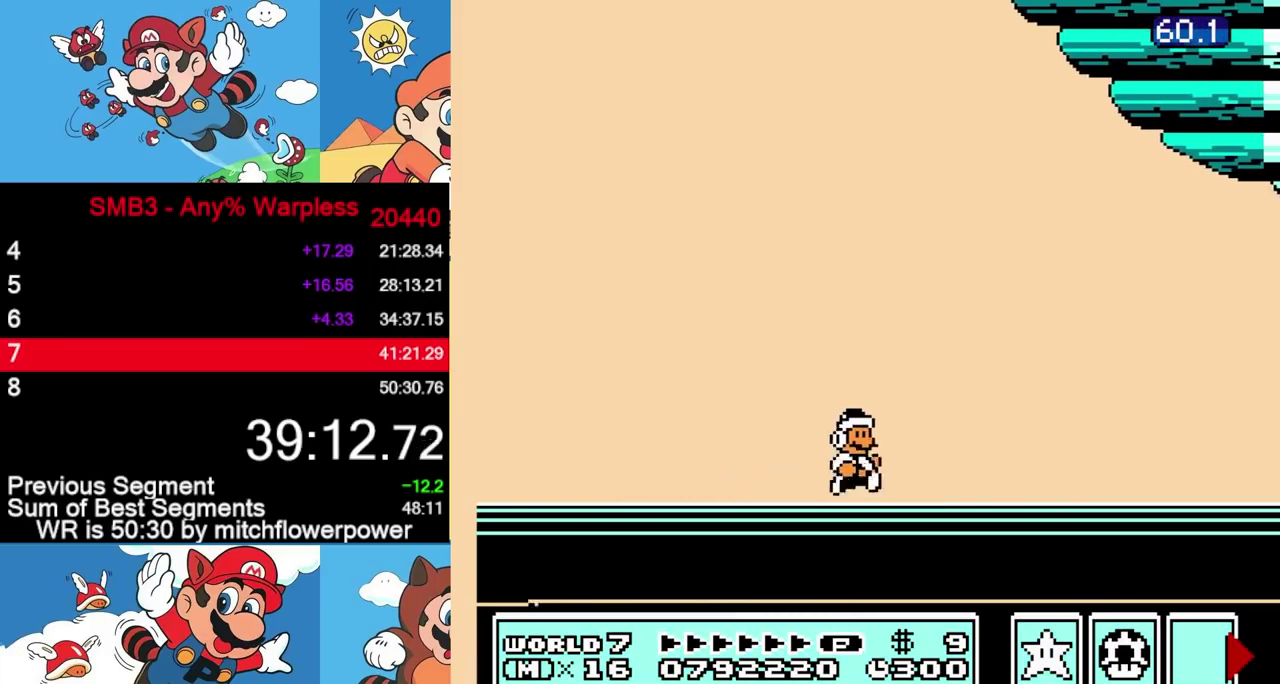
{"buttons": ["A"], "events": [[50, "B", "up"], [67, "A", "down"], [233, "A", "up"], [233, "B", "down"], [433, "A", "down"], [433, "B", "up"]]}
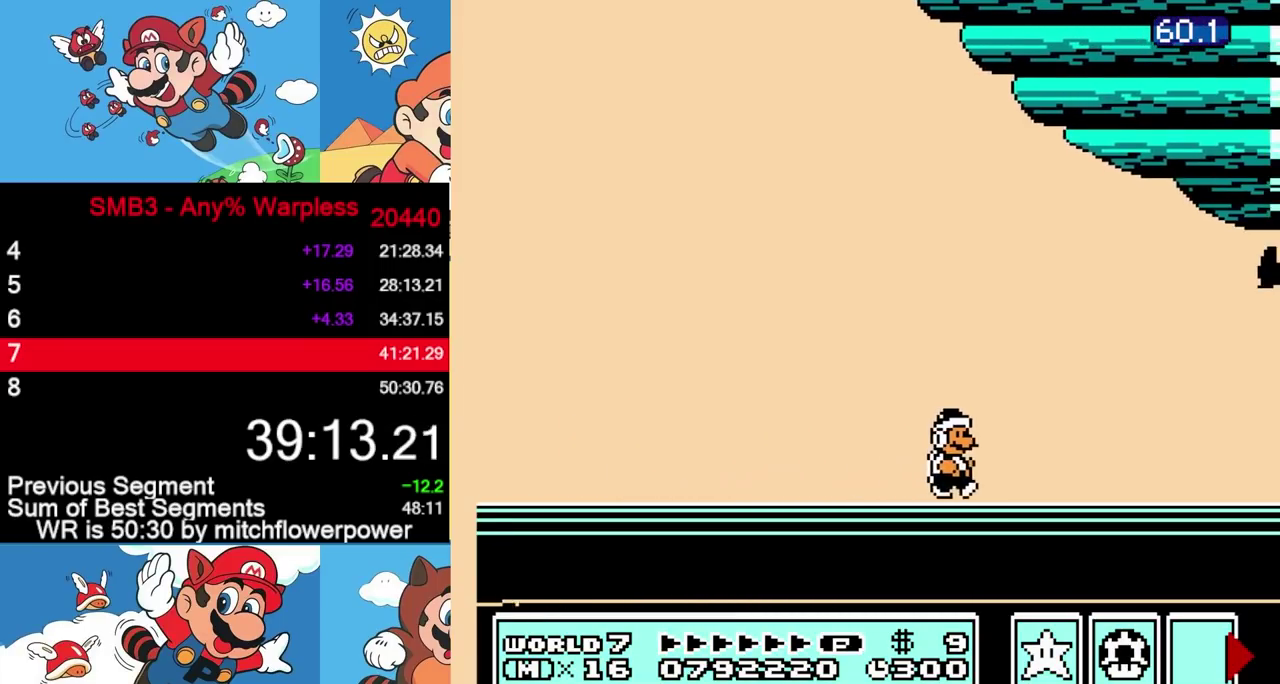
{"buttons": ["B"], "events": [[367, "B", "down"], [383, "A", "up"]]}
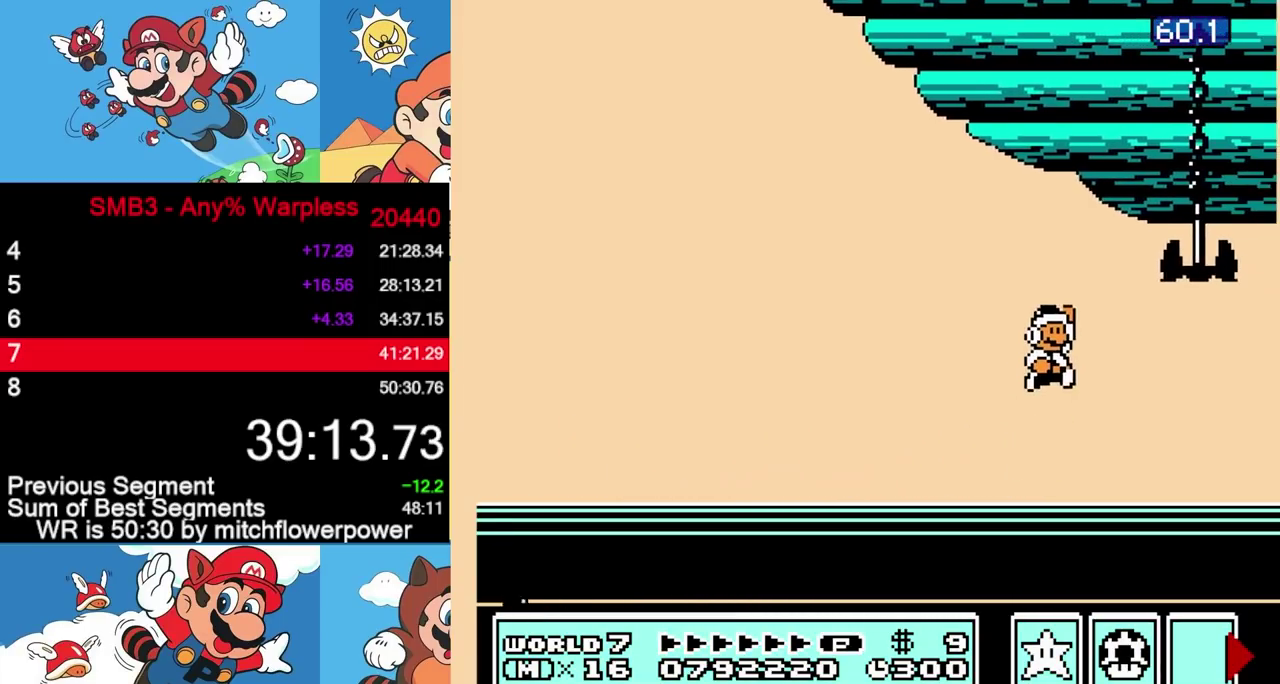
{"buttons": ["A"], "events": [[400, "A", "down"], [400, "B", "up"]]}
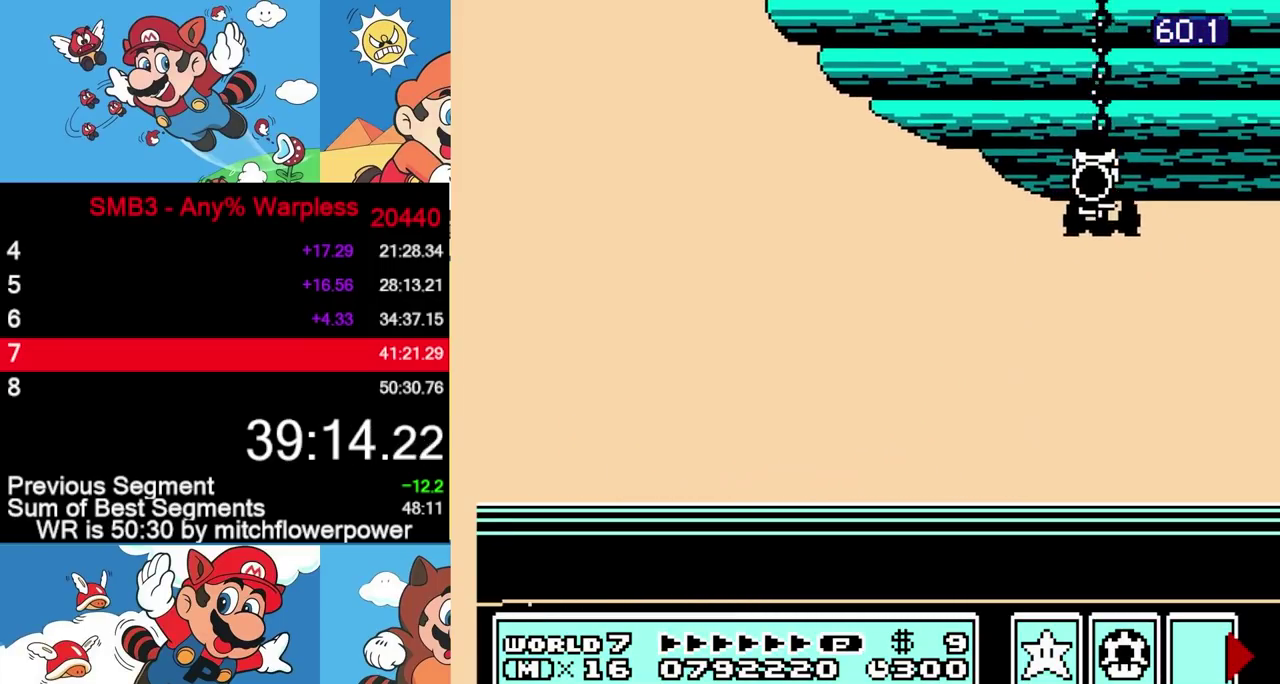
{"buttons": ["B"], "events": [[117, "A", "up"], [117, "B", "down"], [300, "A", "down"], [300, "B", "up"], [500, "A", "up"], [500, "B", "down"]]}
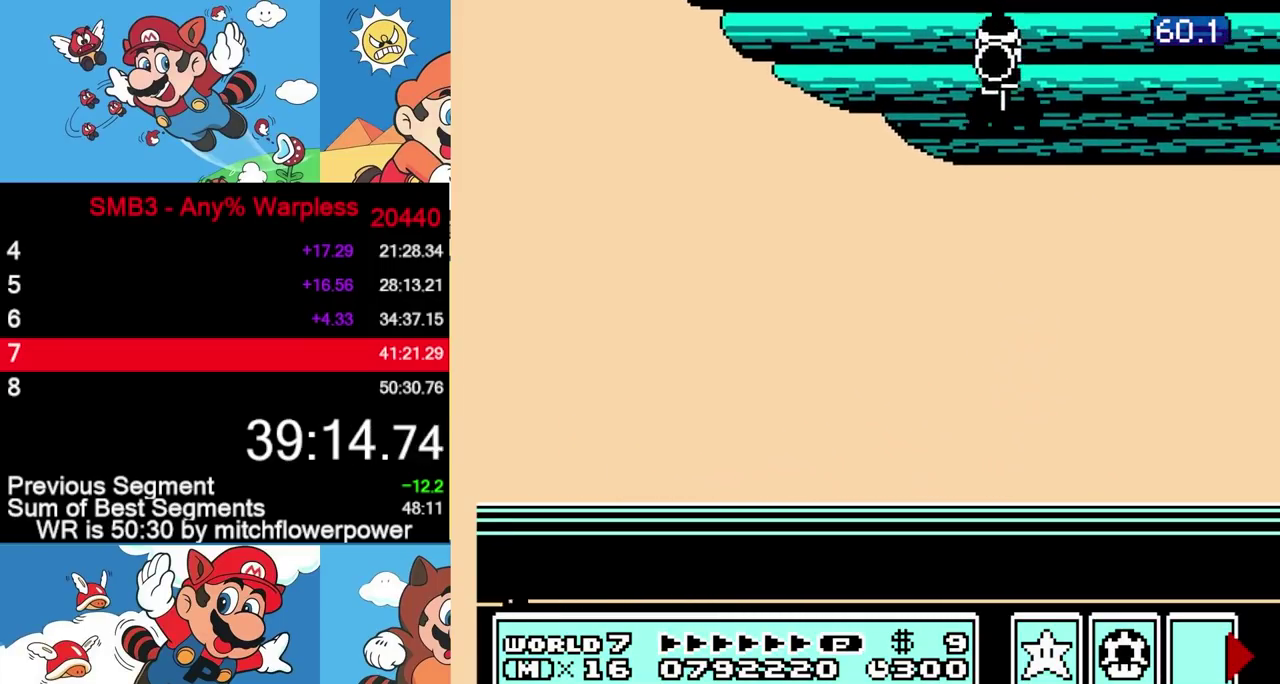
{"buttons": [], "events": [[233, "A", "down"], [233, "B", "up"], [500, "A", "up"]]}
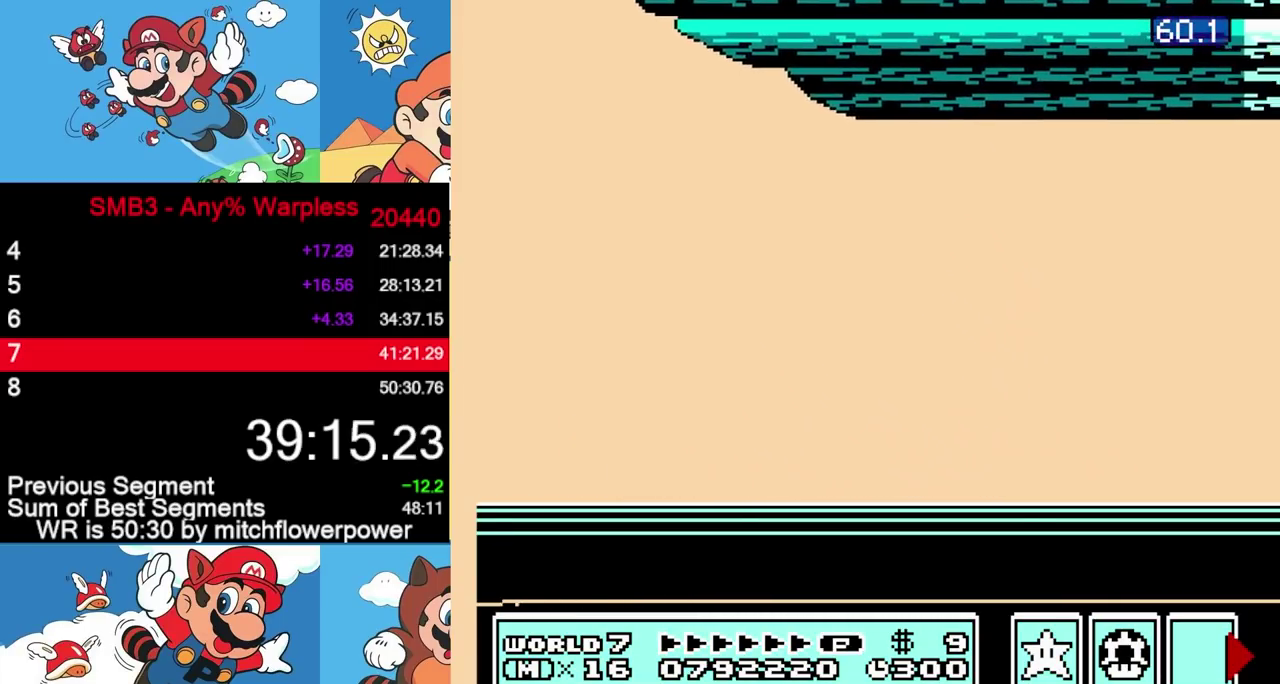
{"buttons": ["B"], "events": [[17, "B", "down"], [183, "B", "up"], [200, "A", "down"], [383, "A", "up"], [400, "B", "down"]]}
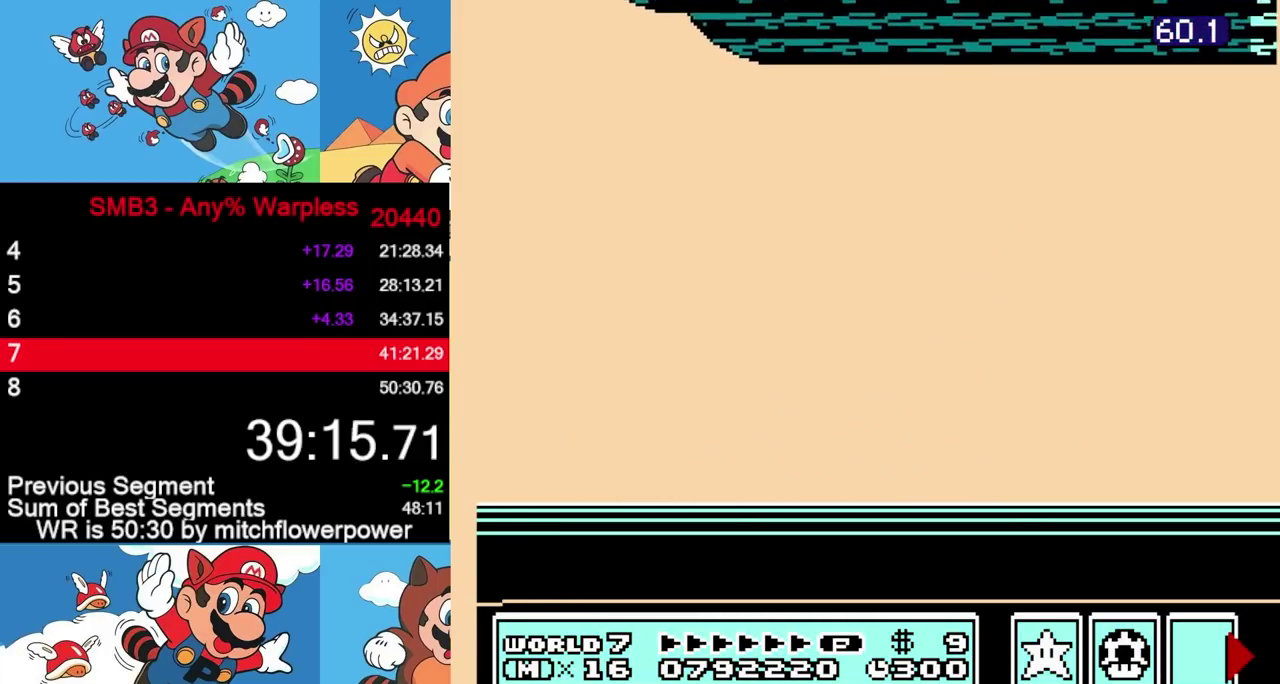
{"buttons": [], "events": [[83, "A", "down"], [83, "B", "up"], [367, "A", "up"]]}
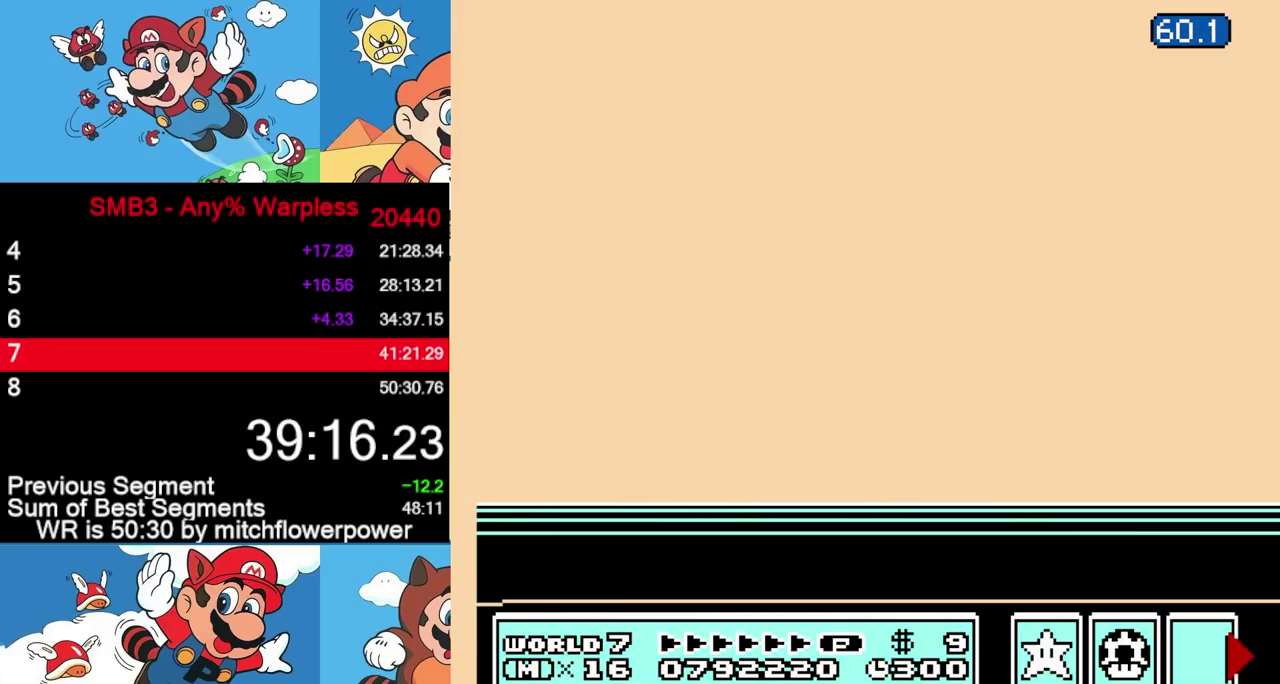
{"buttons": ["A"], "events": [[50, "B", "down"], [217, "B", "up"], [450, "A", "down"]]}
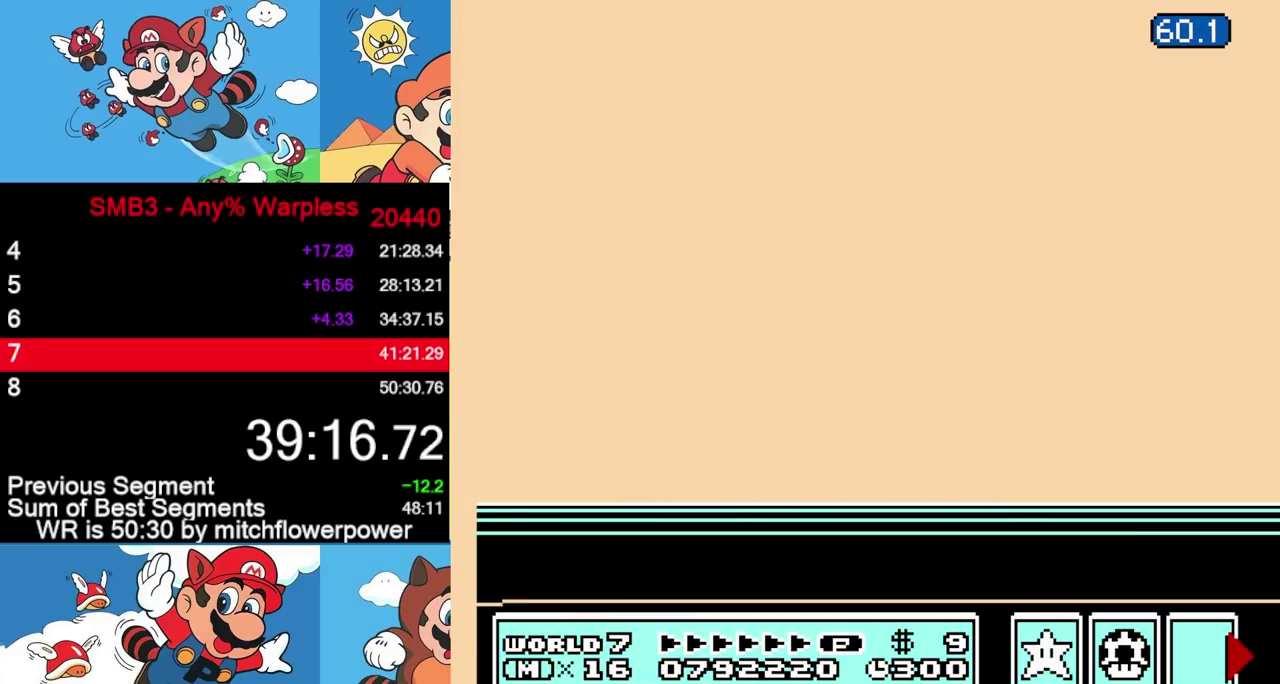
{"buttons": ["A"], "events": [[117, "A", "up"], [133, "B", "down"], [350, "B", "up"], [367, "A", "down"]]}
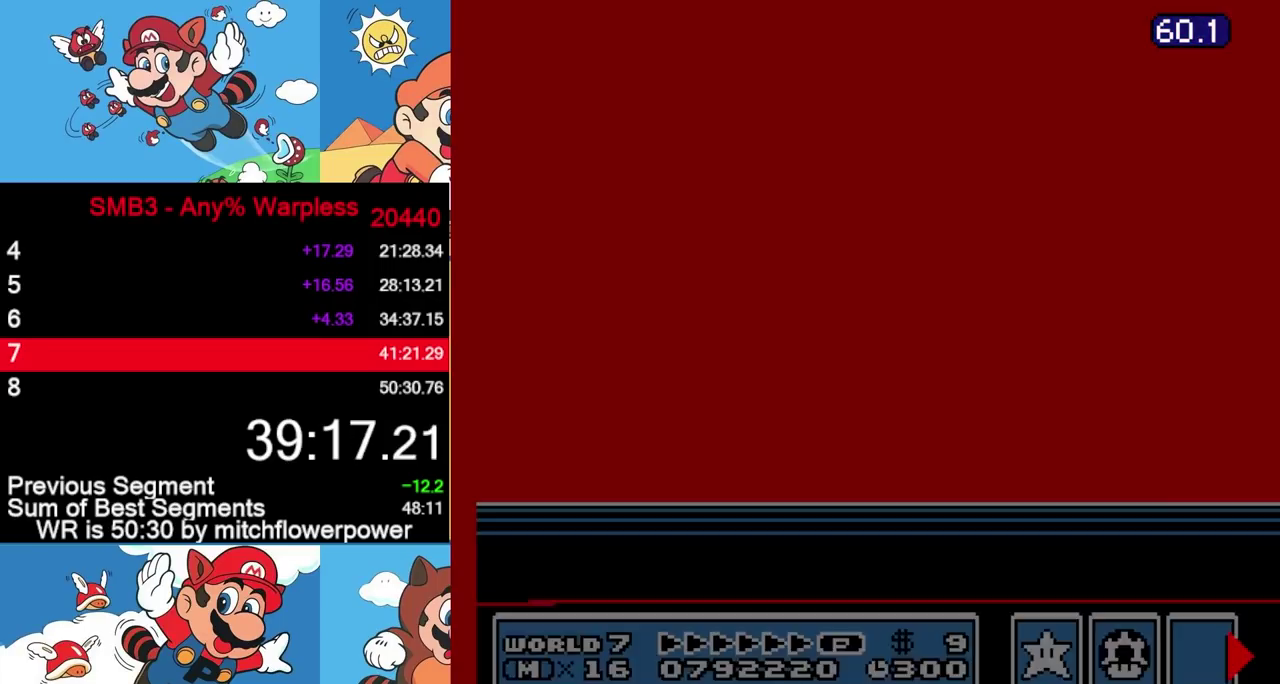
{"buttons": []}
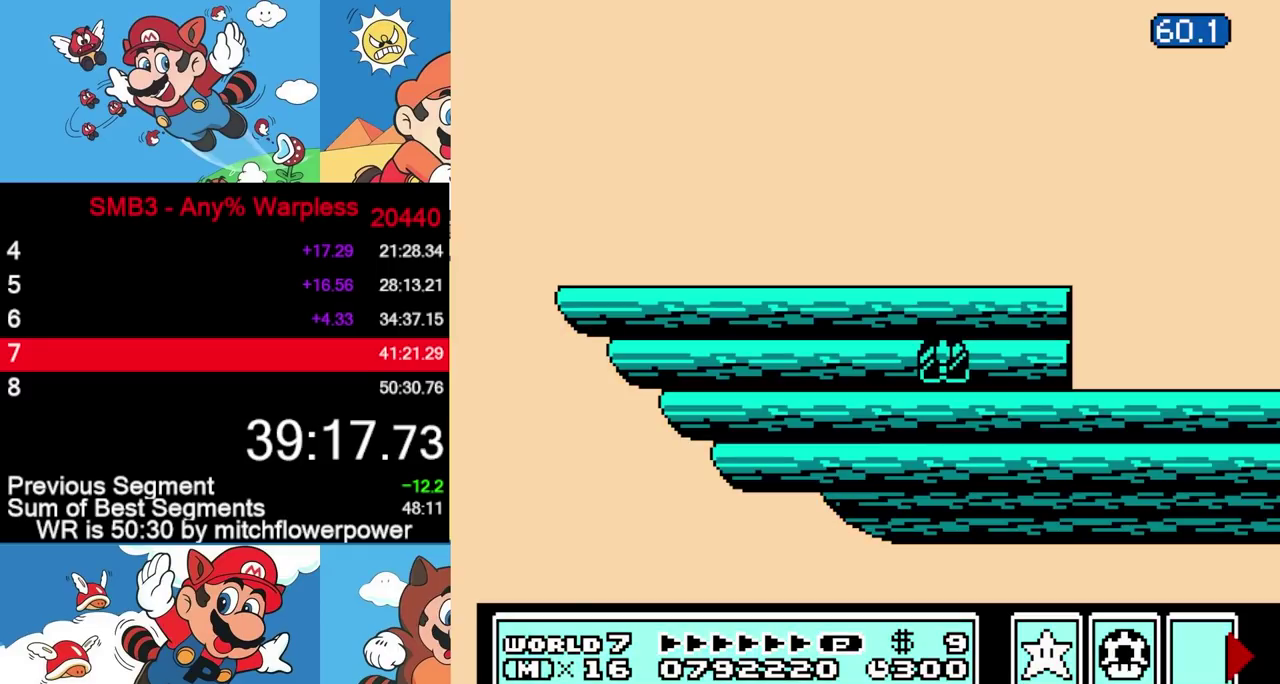
{"buttons": ["DPAD_LEFT"], "events": [[450, "DPAD_LEFT", "down"]]}
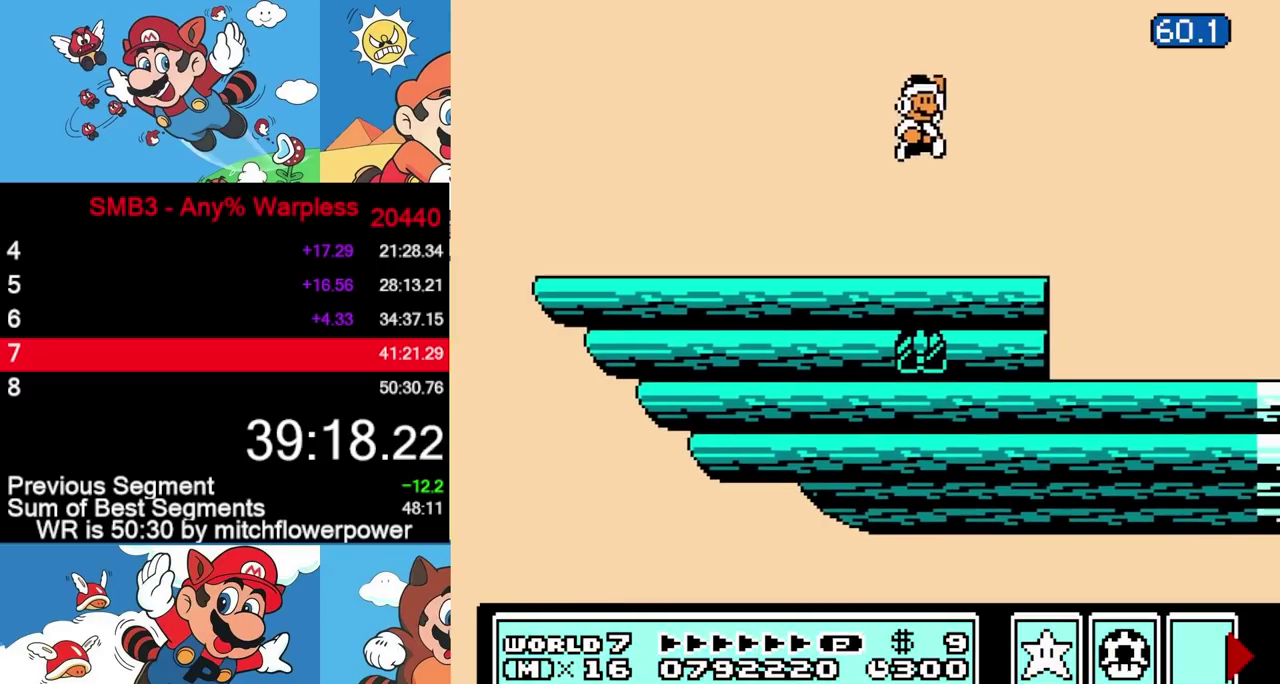
{"buttons": ["B", "DPAD_LEFT"], "events": [[317, "B", "down"], [333, "A", "down"], [467, "A", "up"]]}
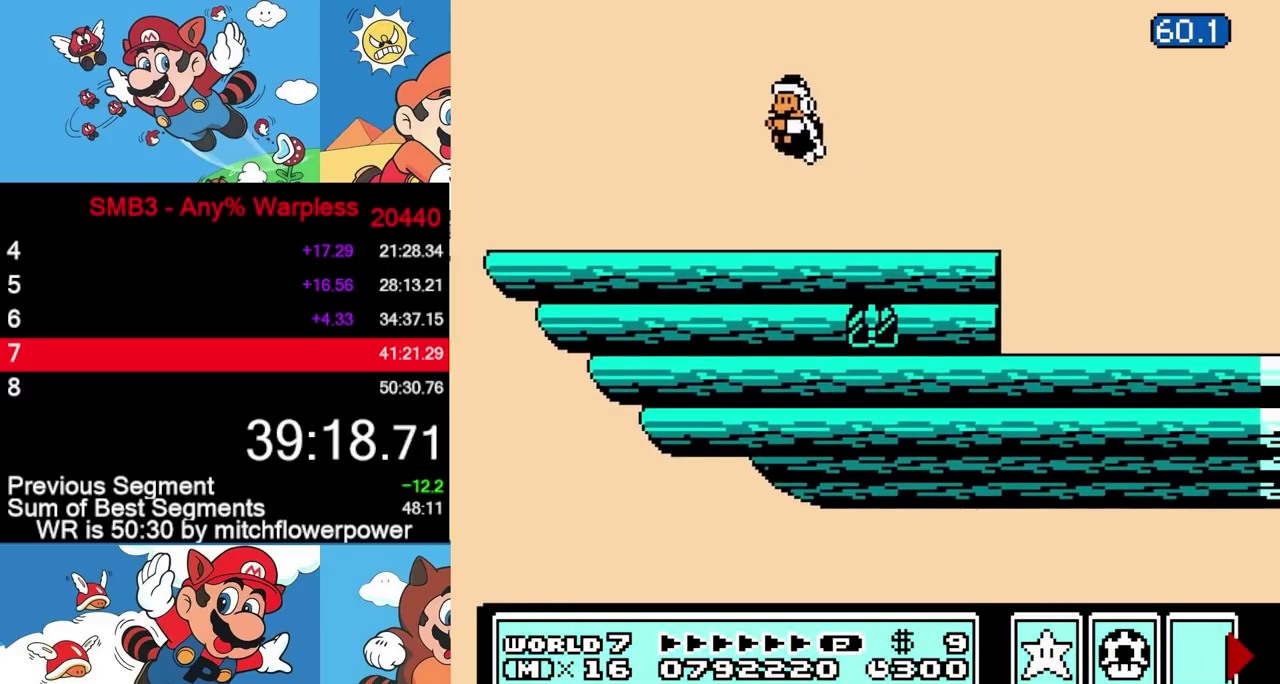
{"buttons": ["B"], "events": [[100, "B", "up"], [450, "DPAD_LEFT", "up"], [500, "B", "down"]]}
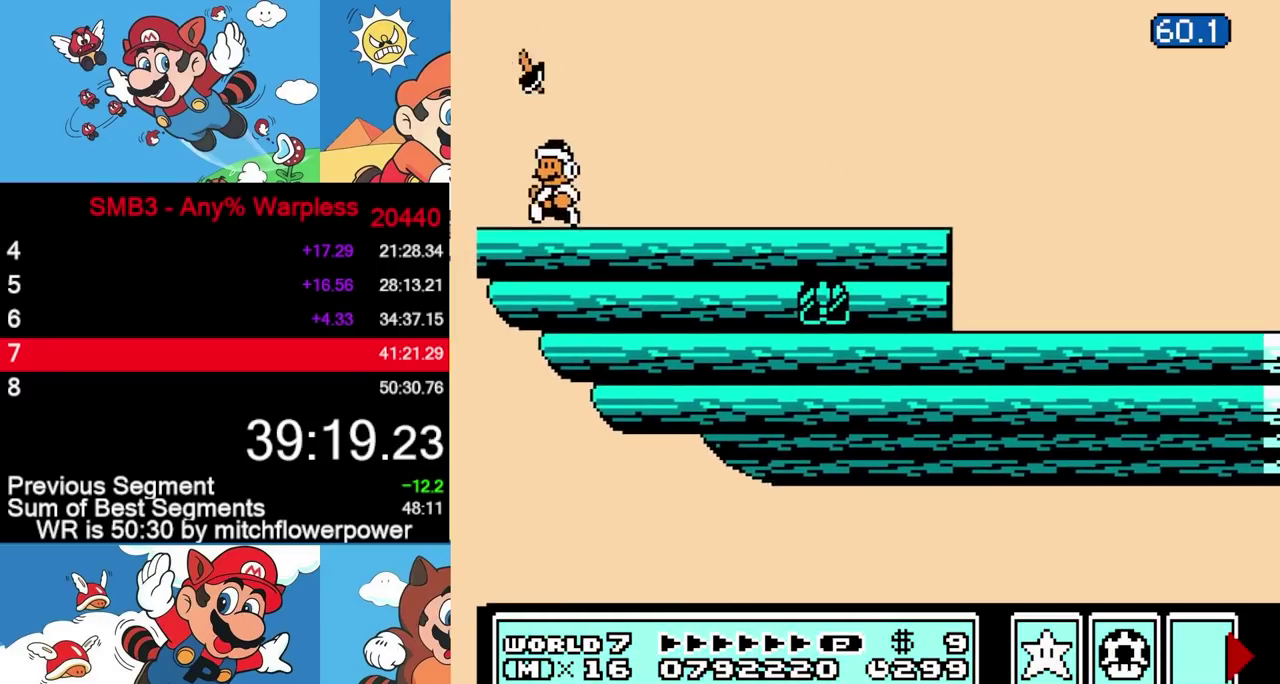
{"buttons": ["B"], "events": [[83, "B", "up"], [150, "B", "down"], [250, "B", "up"], [300, "B", "down"], [400, "B", "up"], [450, "B", "down"]]}
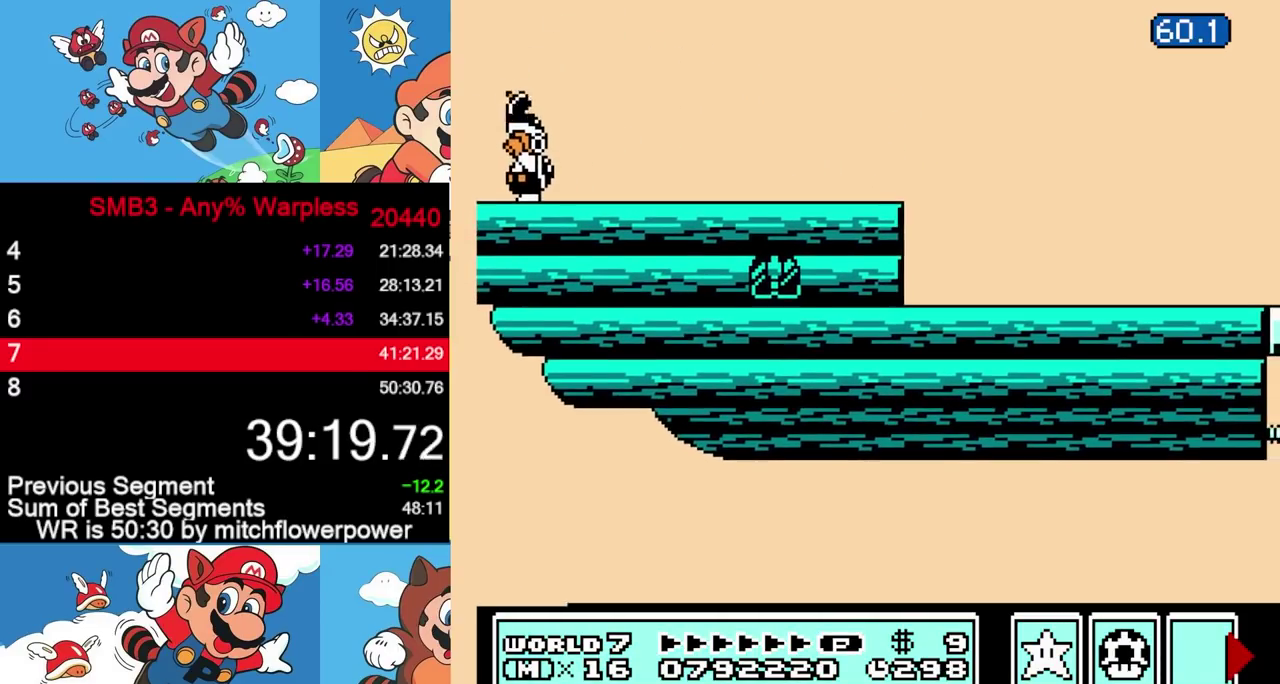
{"buttons": ["B"], "events": [[50, "B", "up"], [100, "B", "down"], [200, "B", "up"], [267, "B", "down"], [350, "B", "up"], [433, "B", "down"]]}
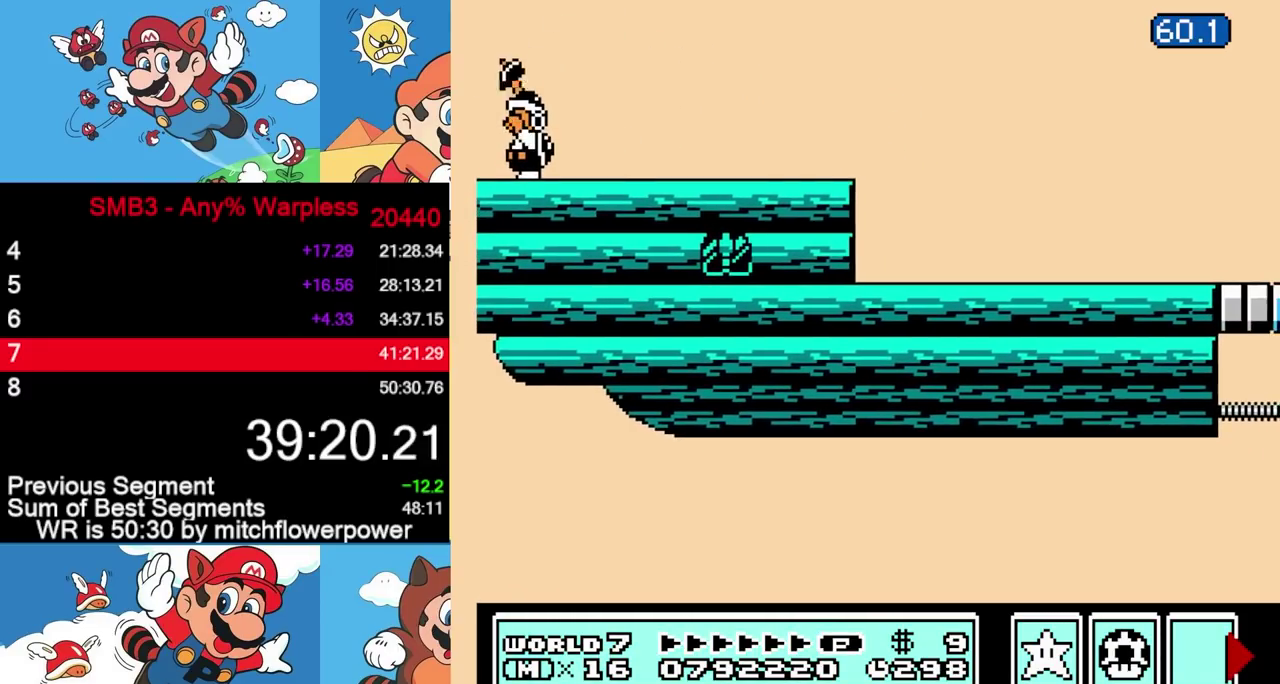
{"buttons": ["B"], "events": [[17, "B", "up"], [100, "B", "down"], [200, "B", "up"], [267, "B", "down"], [350, "B", "up"], [433, "B", "down"]]}
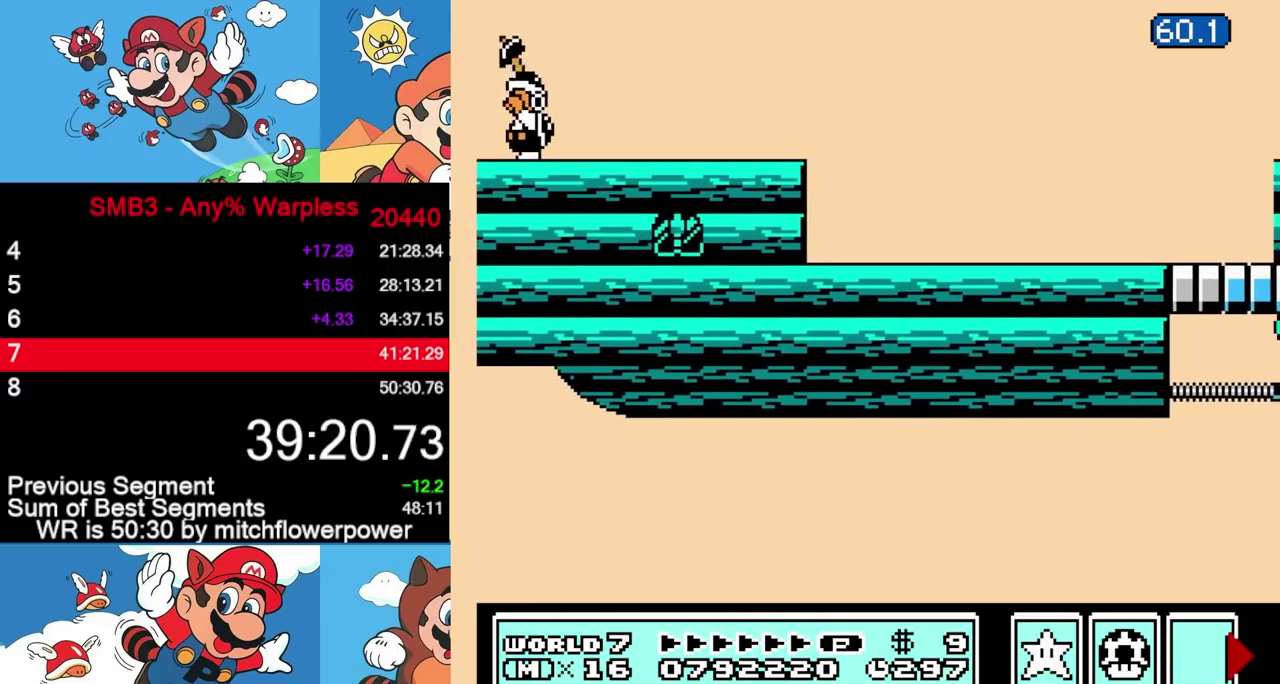
{"buttons": [], "events": [[33, "B", "up"], [100, "B", "down"], [200, "B", "up"], [283, "B", "down"], [383, "B", "up"]]}
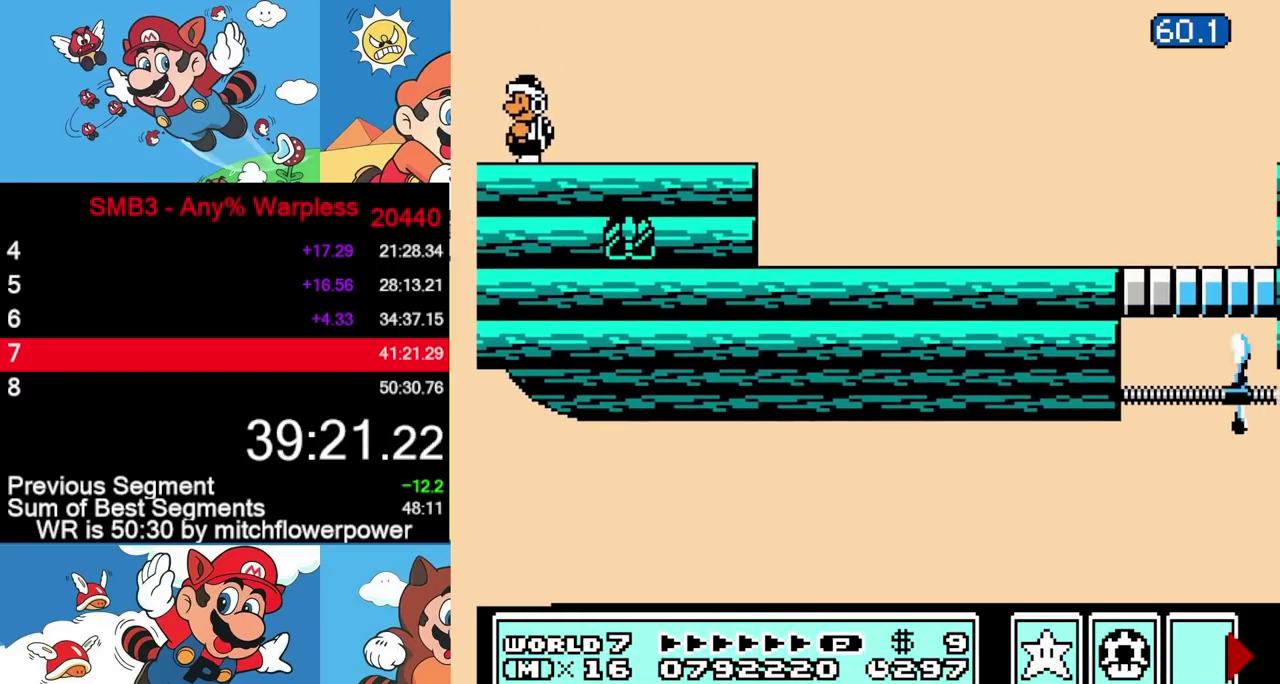
{"buttons": [], "events": []}
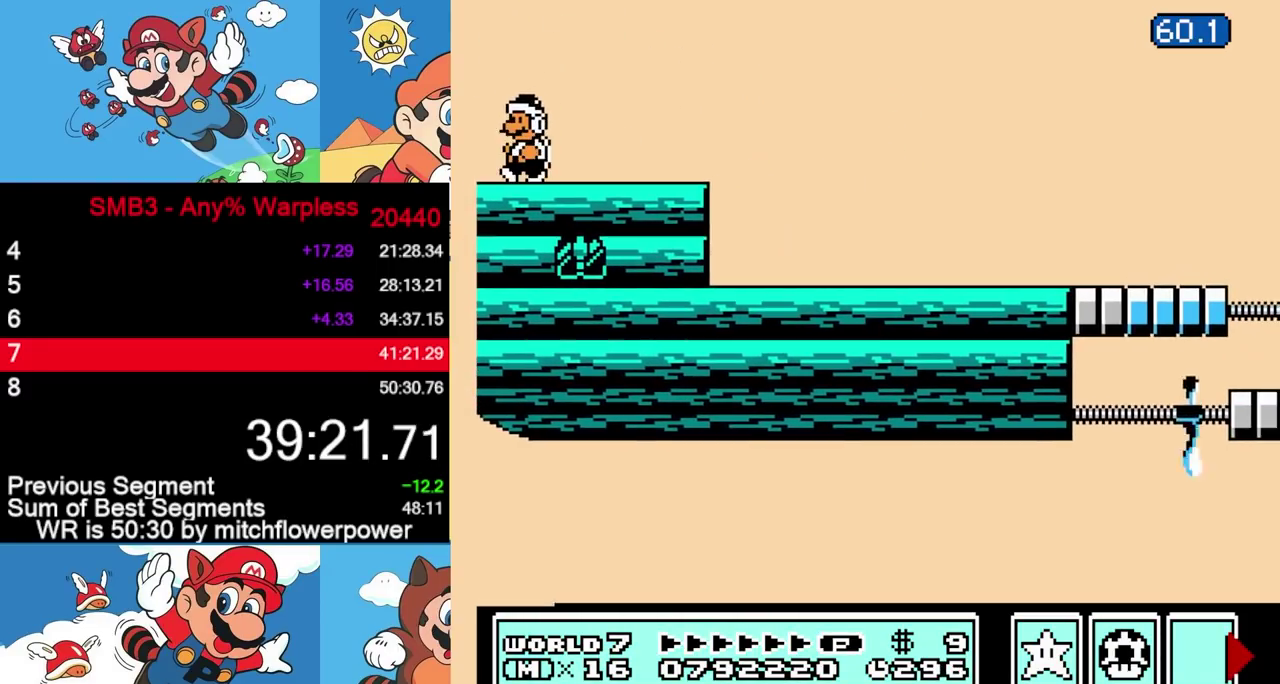
{"buttons": ["DPAD_RIGHT"], "events": [[150, "DPAD_RIGHT", "down"], [217, "A", "down"], [483, "A", "up"]]}
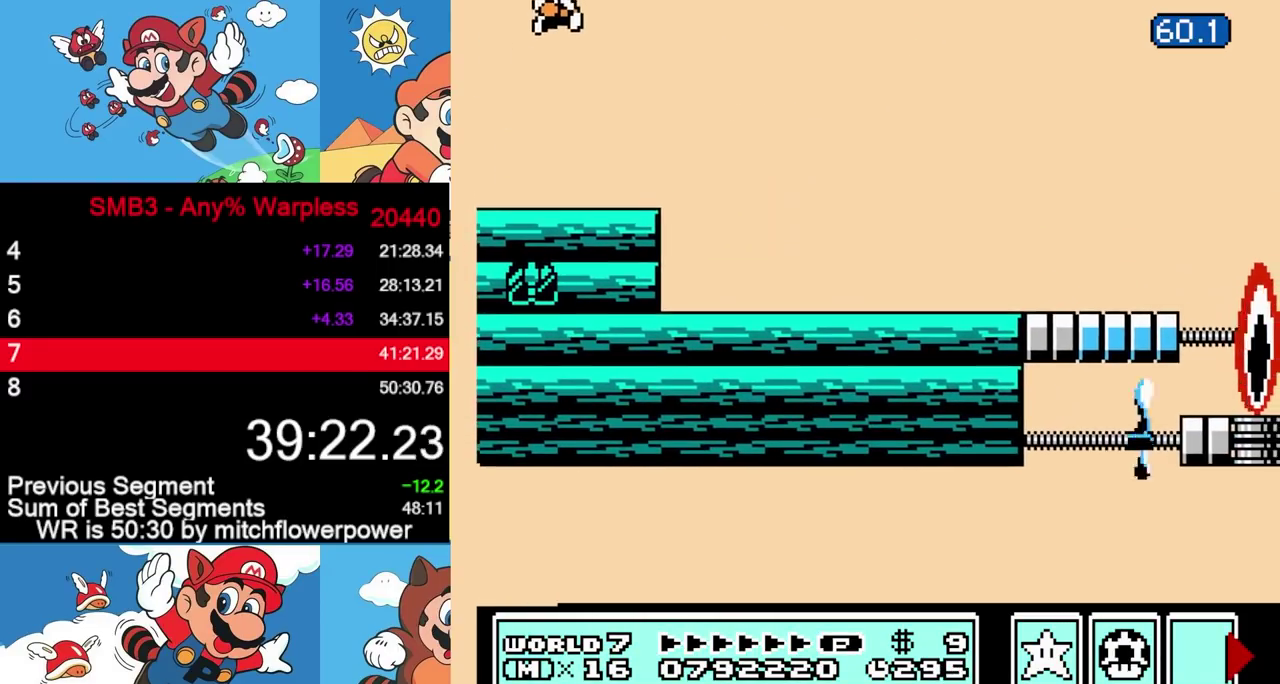
{"buttons": ["B", "DPAD_UP", "DPAD_RIGHT"], "events": [[67, "DPAD_RIGHT", "up"], [250, "B", "down"], [317, "B", "up"], [467, "DPAD_RIGHT", "down"], [467, "DPAD_UP", "down"], [483, "B", "down"]]}
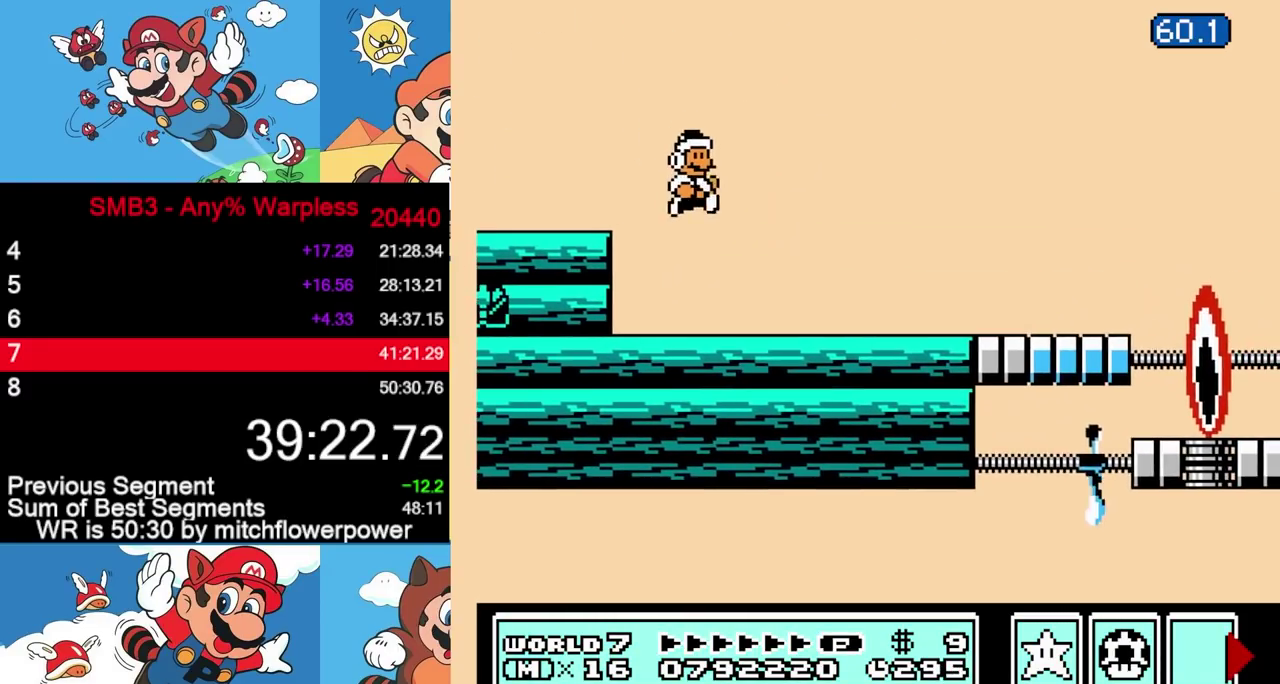
{"buttons": ["B", "DPAD_RIGHT"], "events": [[33, "DPAD_UP", "up"], [367, "A", "down"], [483, "A", "up"]]}
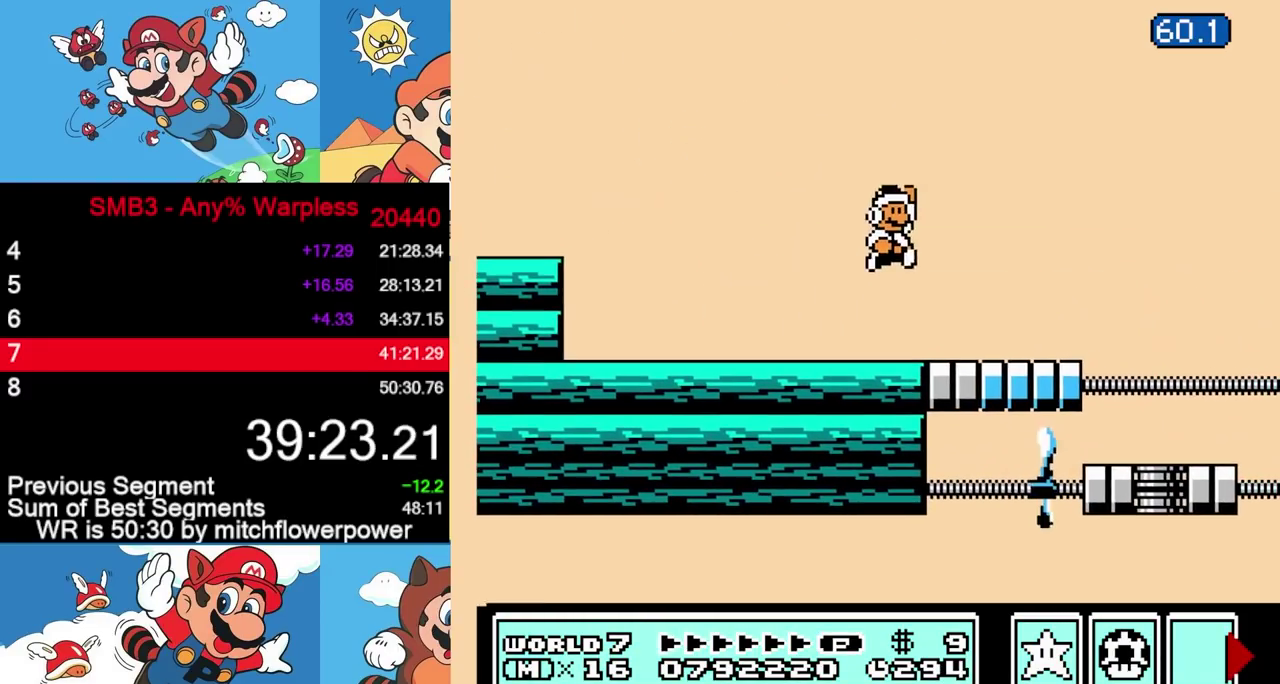
{"buttons": ["B"], "events": [[83, "DPAD_RIGHT", "up"], [200, "DPAD_LEFT", "down"], [367, "DPAD_LEFT", "up"]]}
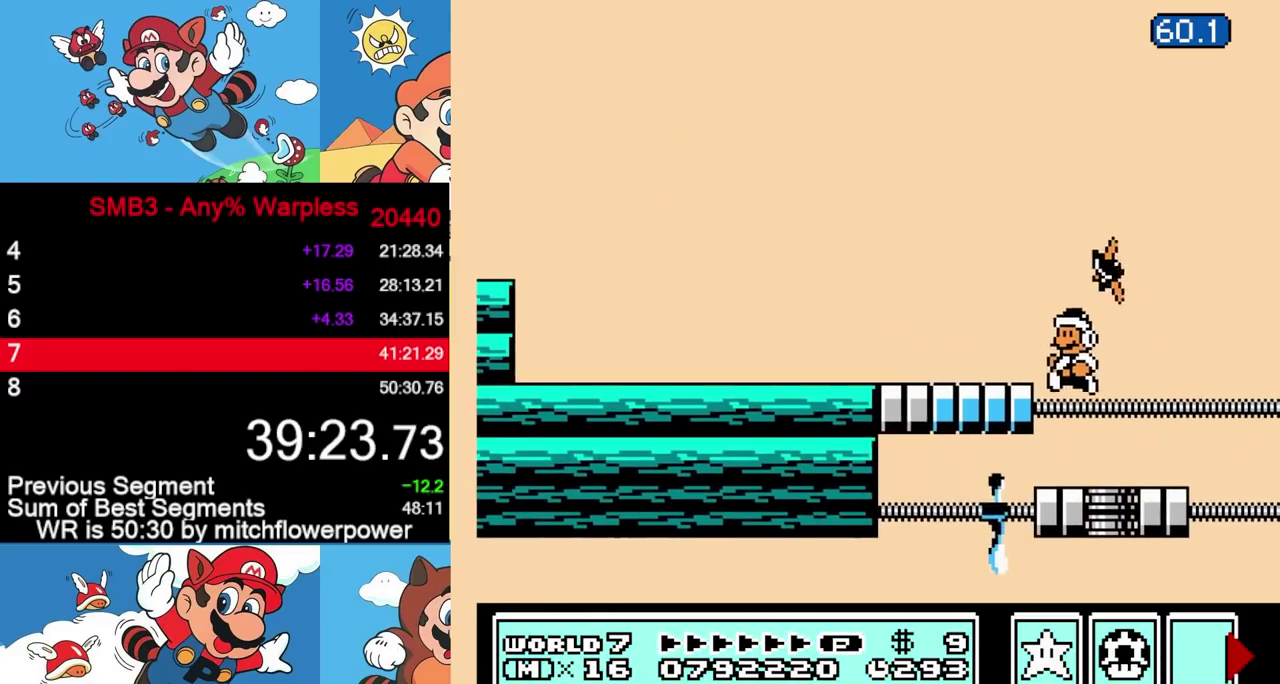
{"buttons": ["DPAD_RIGHT"], "events": [[67, "DPAD_LEFT", "down"], [267, "DPAD_LEFT", "up"], [400, "DPAD_RIGHT", "down"], [417, "B", "up"]]}